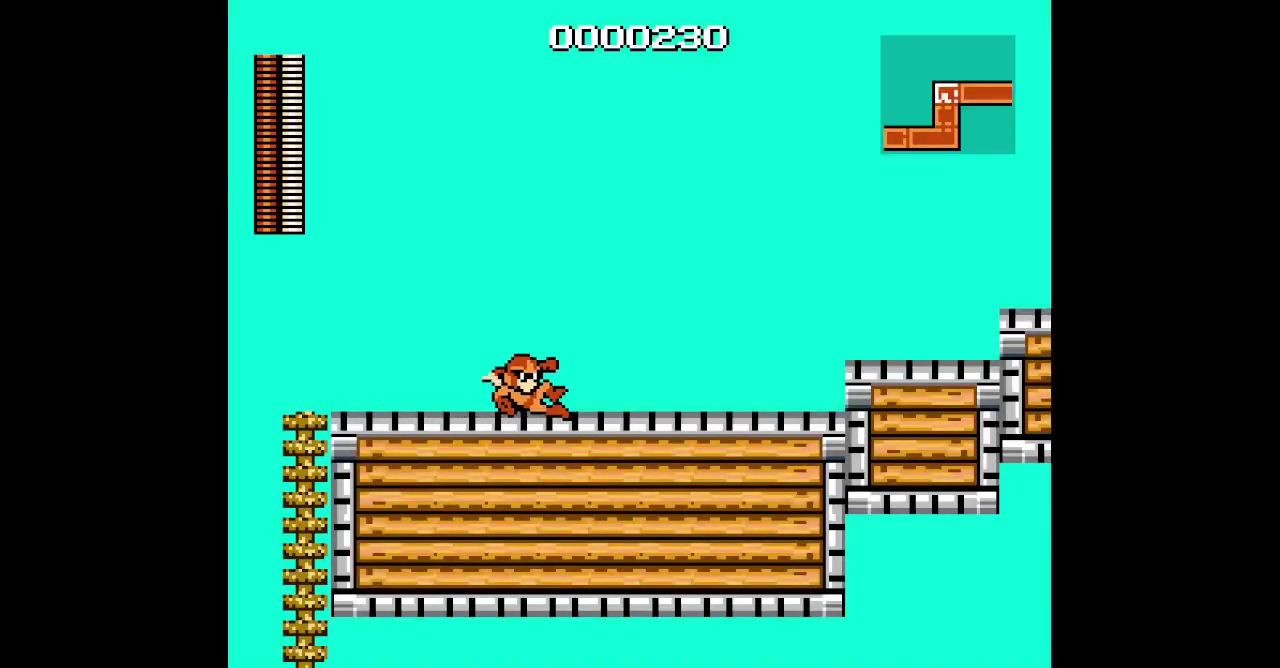
Gameplay with a controller (PlayStation layout); each line is a JSON object with the inputs held at the frame after it. "events" lists button and stick changes between this image and that frame as [ms after this image, input, new state], when the widget could be followed in between. Not read: CIRCLE CROSS DPAD_DOWN DPAD_LEFT HOME L1 L3 R3 SELECT SQUARE START.
{"buttons": ["DPAD_RIGHT"], "events": []}
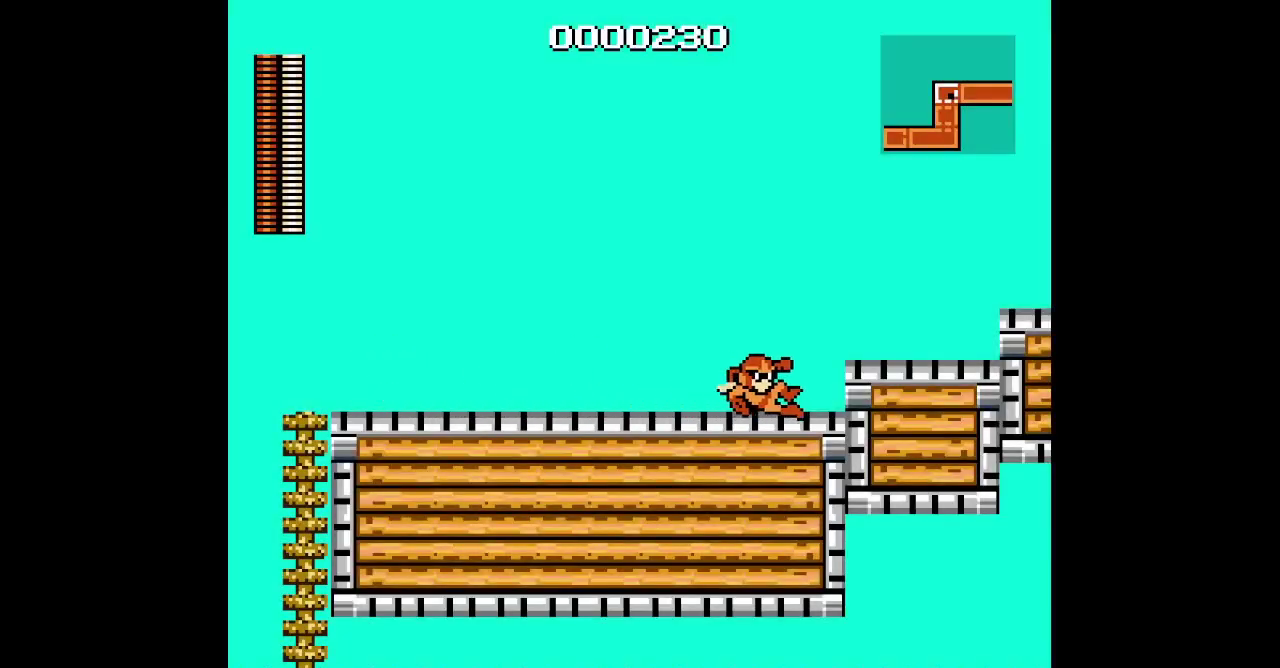
{"buttons": ["DPAD_RIGHT"], "events": []}
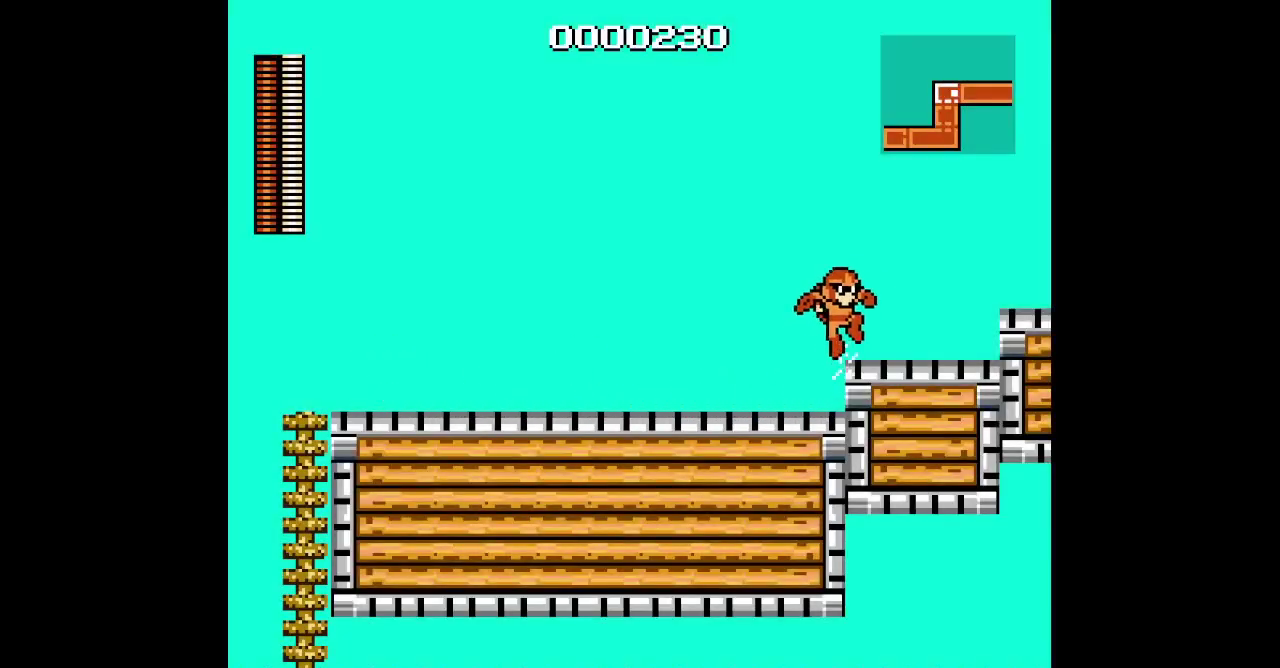
{"buttons": ["DPAD_RIGHT"], "events": []}
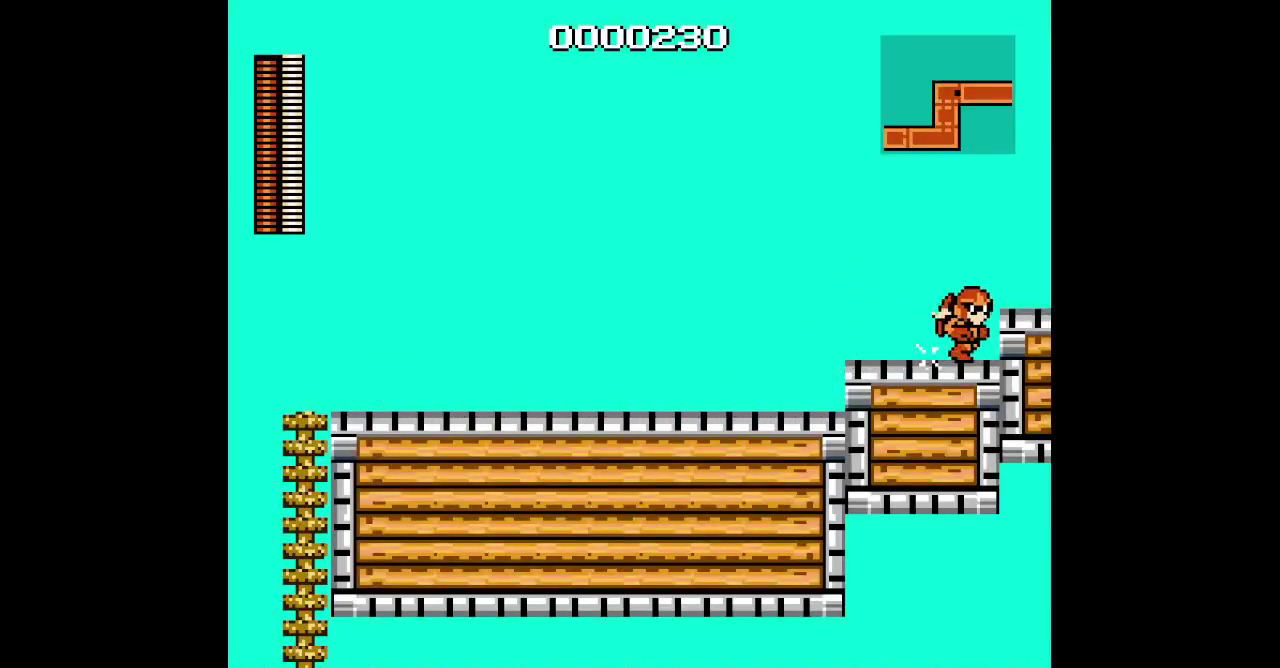
{"buttons": ["L2", "R2", "DPAD_RIGHT"], "events": [[450, "L2", "down"], [467, "R2", "down"]]}
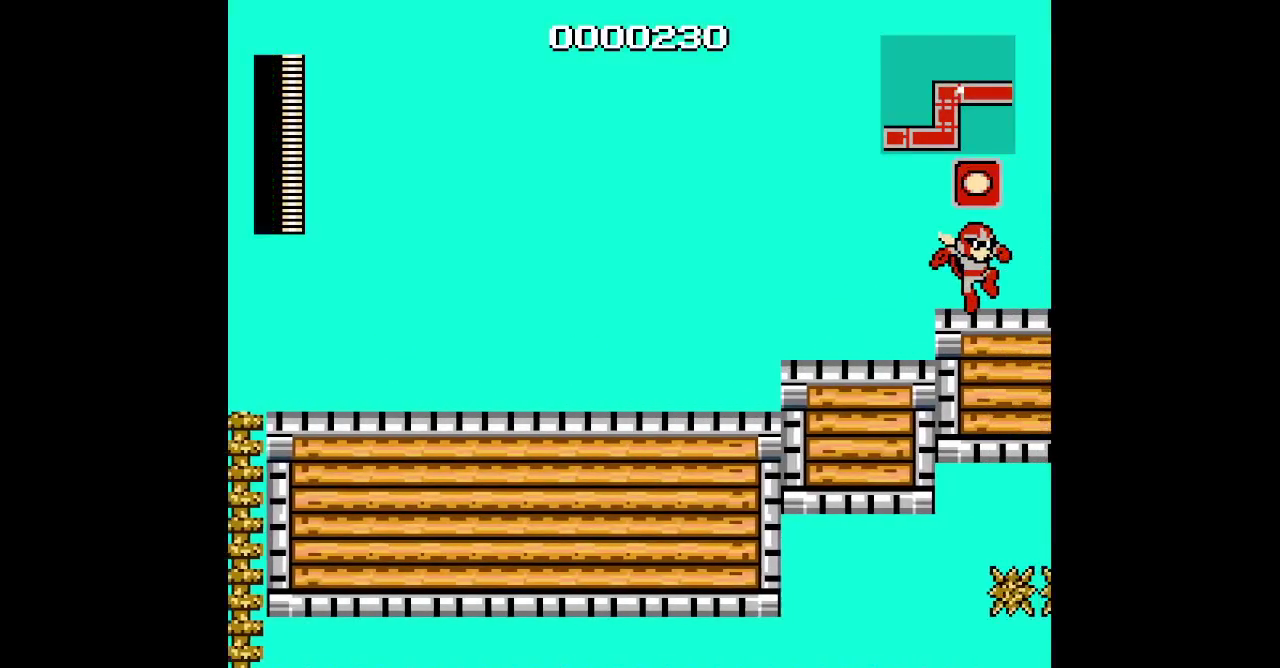
{"buttons": [], "events": [[50, "R2", "up"], [83, "L2", "up"], [500, "DPAD_RIGHT", "up"]]}
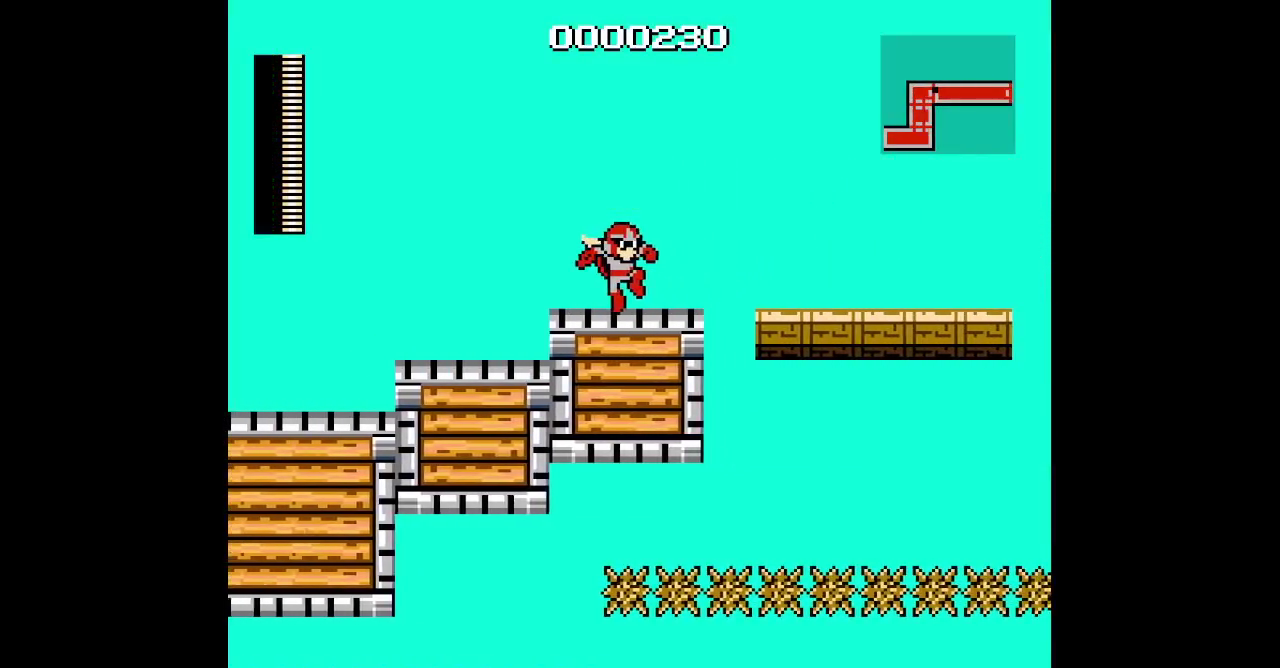
{"buttons": [], "events": []}
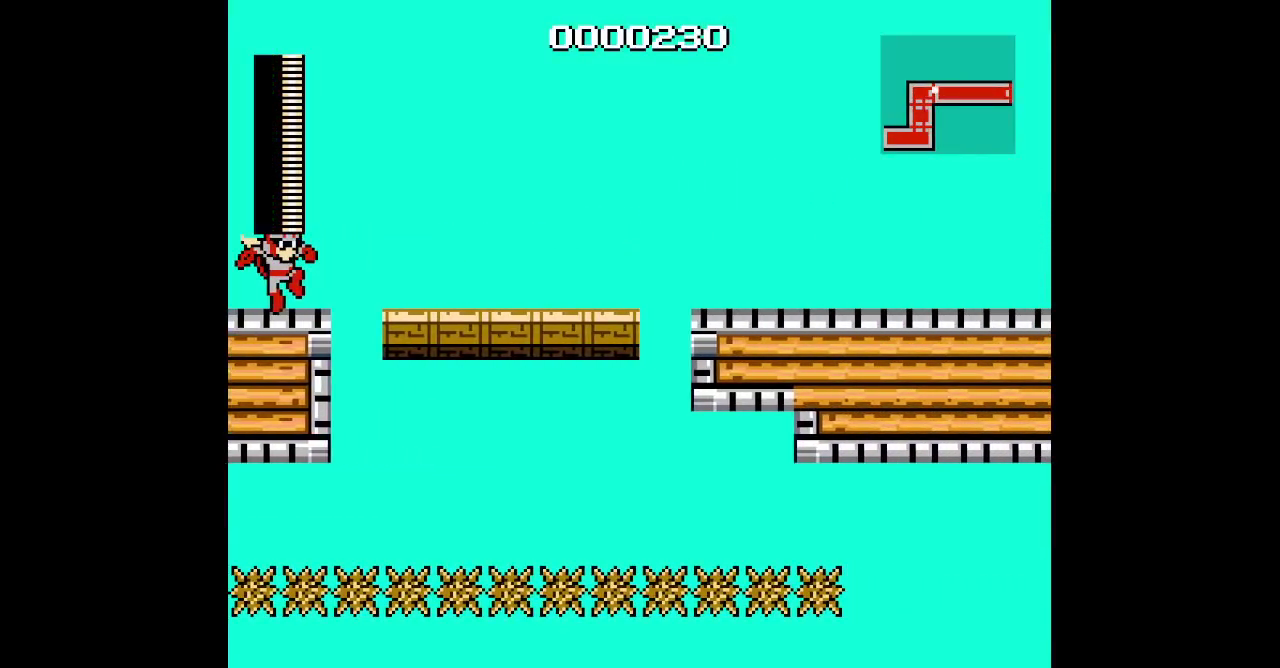
{"buttons": [], "events": [[33, "DPAD_RIGHT", "down"], [150, "DPAD_RIGHT", "up"]]}